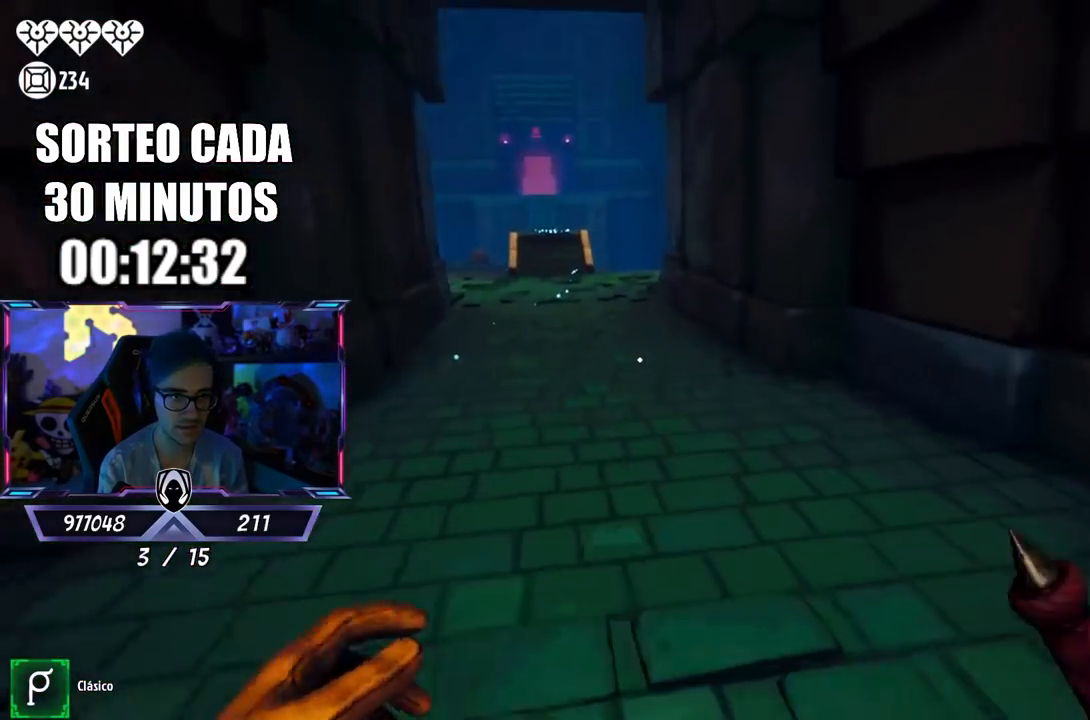
Gameplay with a controller (PlayStation layout); each line is a JSON object with the inputs held at the frame after it. "events" lists button and stick changes between this image and that frame as [ms after this image, input, new state], when the widget could be followed in between.
{"buttons": ["L3"], "left_stick": "up", "right_stick": "center", "events": [[400, "CROSS", "down"], [500, "CROSS", "up"]]}
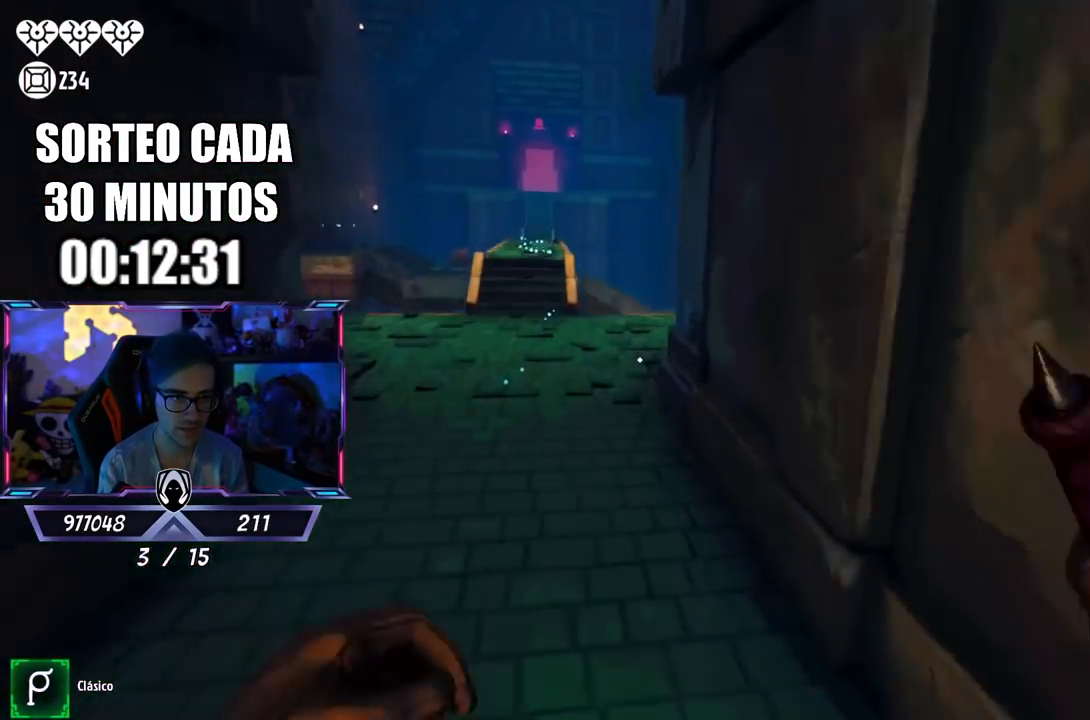
{"buttons": [], "left_stick": "up", "right_stick": "center", "events": [[100, "right_stick", "left"], [200, "L3", "up"], [200, "right_stick", "center"]]}
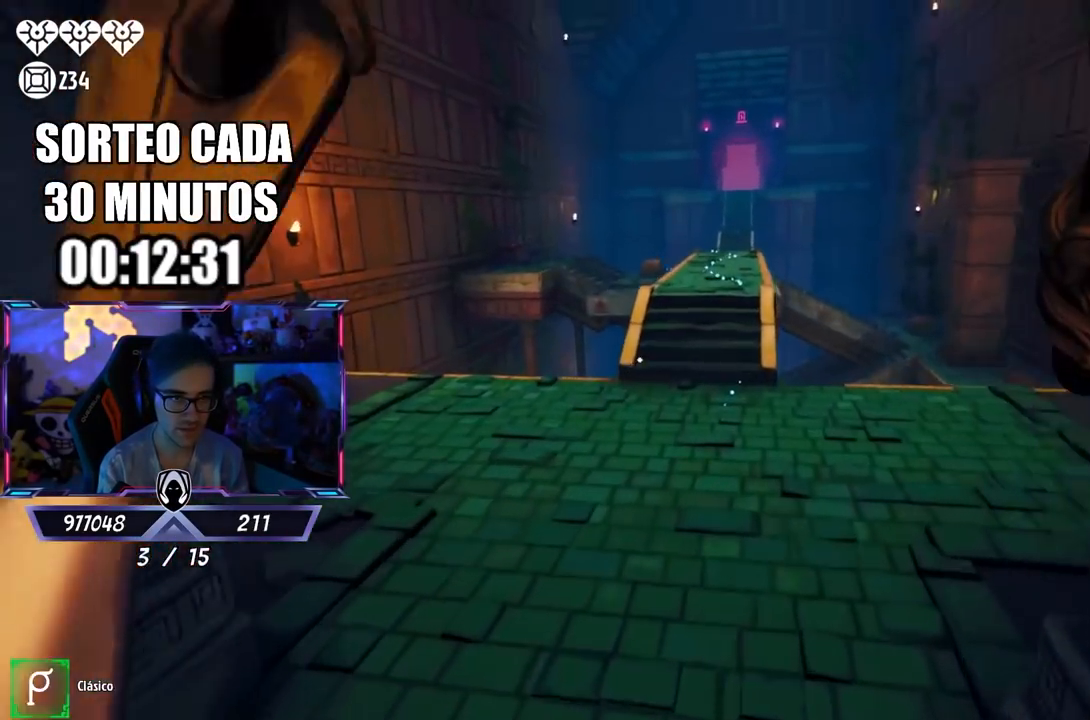
{"buttons": ["L3"], "left_stick": "up-left", "right_stick": "center", "events": [[17, "right_stick", "left"], [83, "L3", "down"], [233, "right_stick", "center"], [333, "right_stick", "left"], [400, "right_stick", "down-left"], [433, "left_stick", "up-left"], [500, "right_stick", "center"]]}
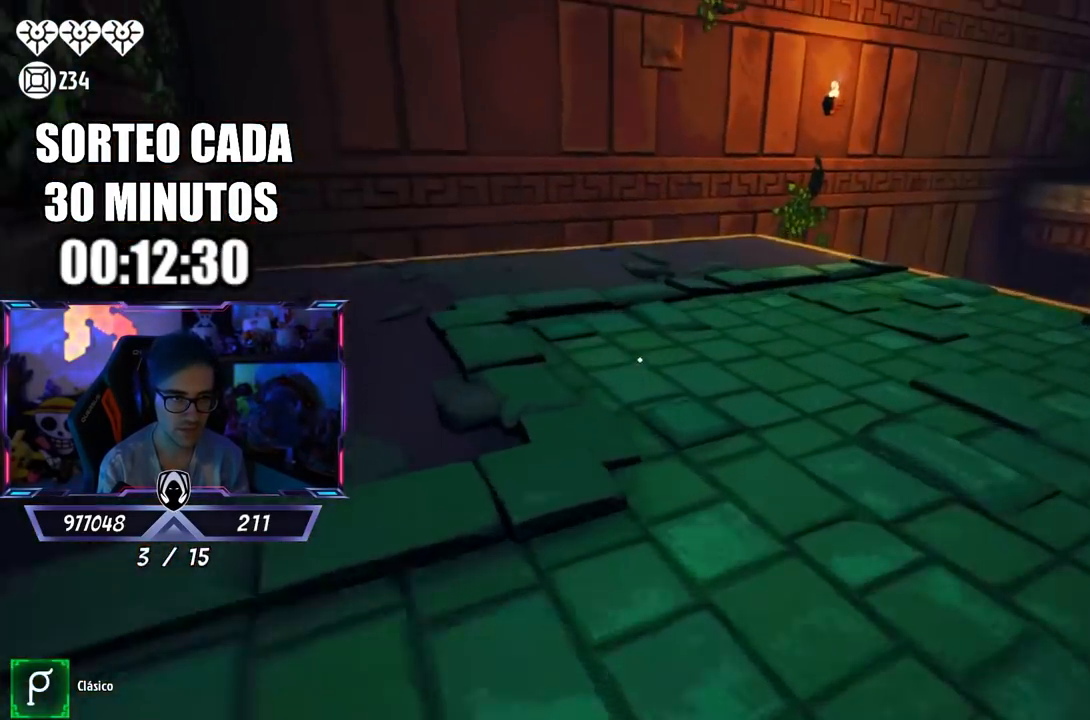
{"buttons": [], "left_stick": "up-right", "right_stick": "right", "events": [[67, "right_stick", "right"], [267, "right_stick", "center"], [367, "right_stick", "right"], [400, "L3", "up"], [467, "left_stick", "up-right"]]}
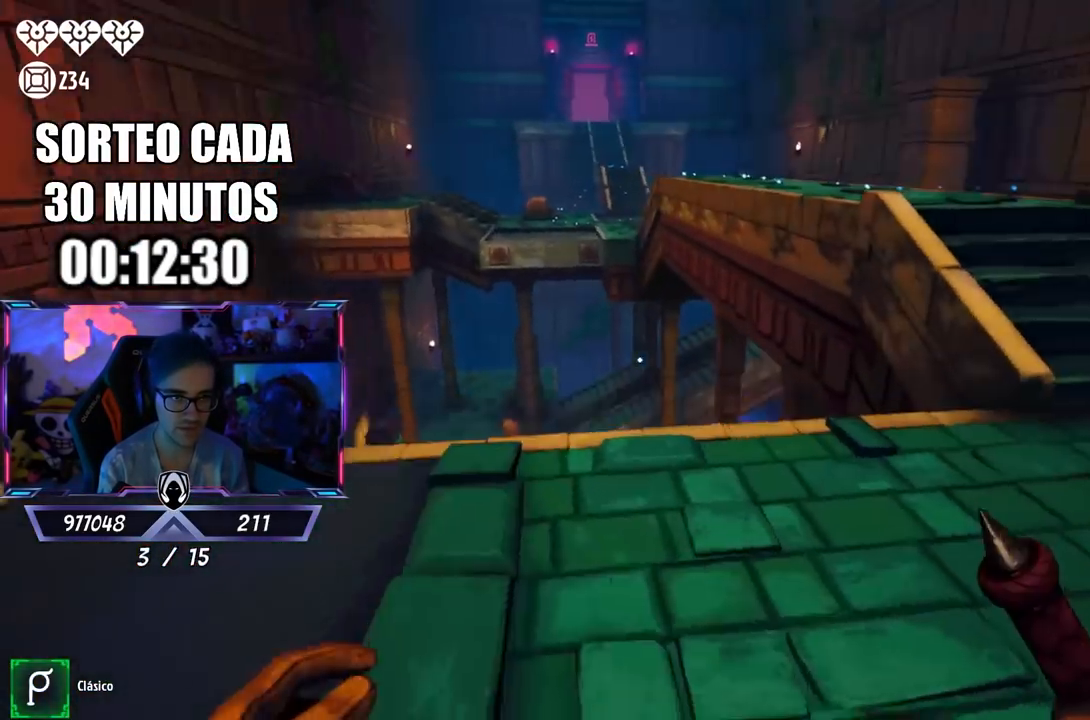
{"buttons": [], "left_stick": "up-left", "right_stick": "left", "events": [[133, "right_stick", "center"], [183, "L3", "down"], [200, "right_stick", "right"], [267, "L3", "up"], [333, "L3", "down"], [367, "left_stick", "up"], [433, "right_stick", "center"], [500, "L3", "up"], [500, "left_stick", "up-left"], [500, "right_stick", "left"]]}
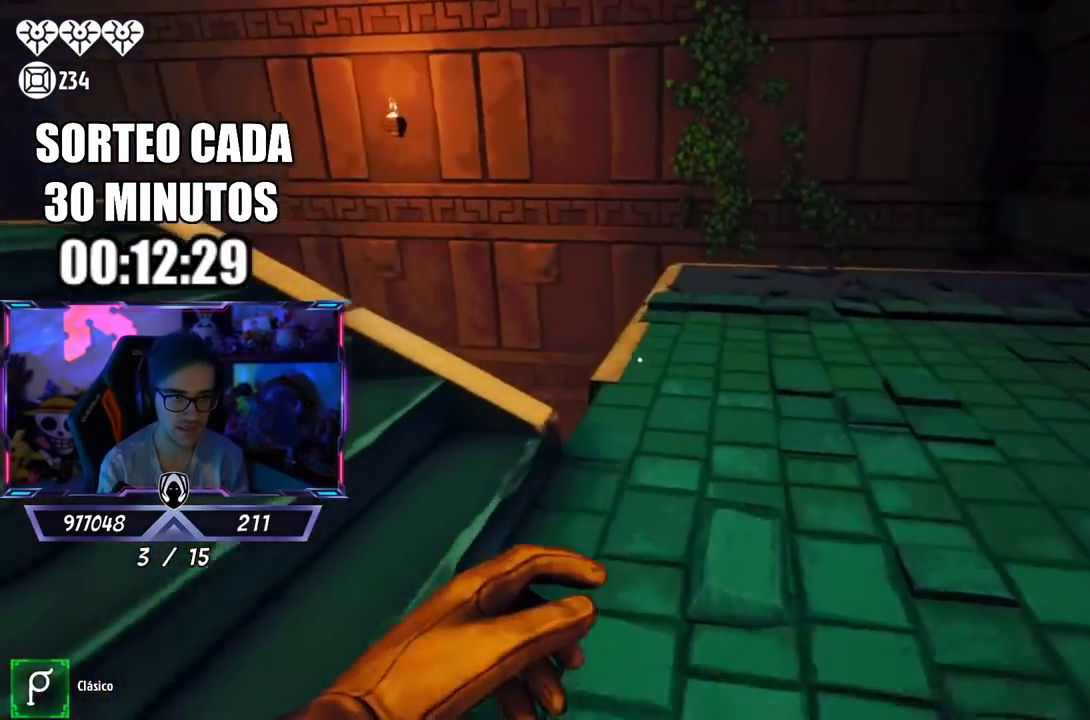
{"buttons": ["L3"], "left_stick": "up-left", "right_stick": "left", "events": [[200, "L3", "down"], [300, "right_stick", "center"], [467, "right_stick", "left"]]}
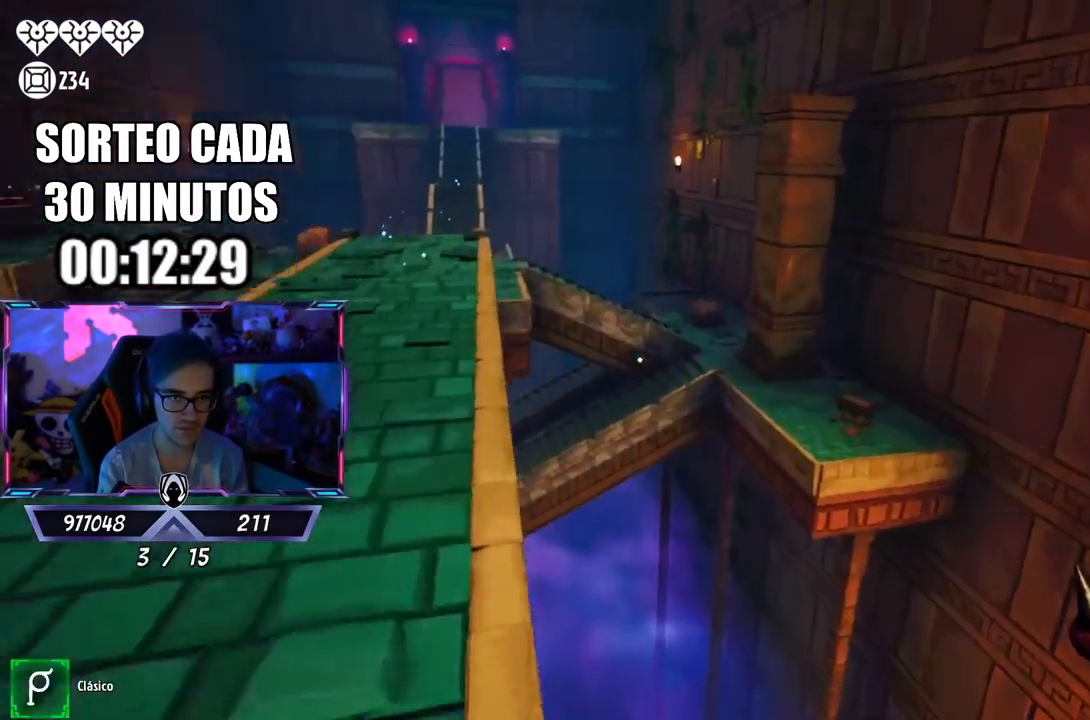
{"buttons": [], "left_stick": "up", "right_stick": "center", "events": [[67, "L3", "up"], [67, "right_stick", "center"], [350, "left_stick", "up"]]}
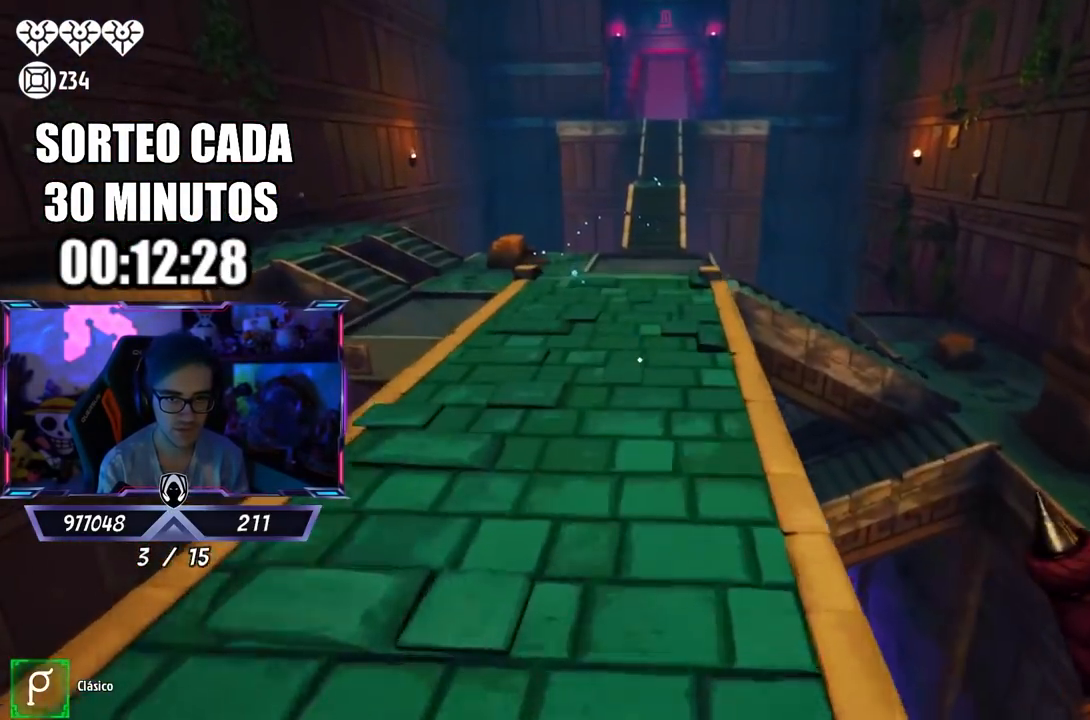
{"buttons": [], "left_stick": "up", "right_stick": "center", "events": []}
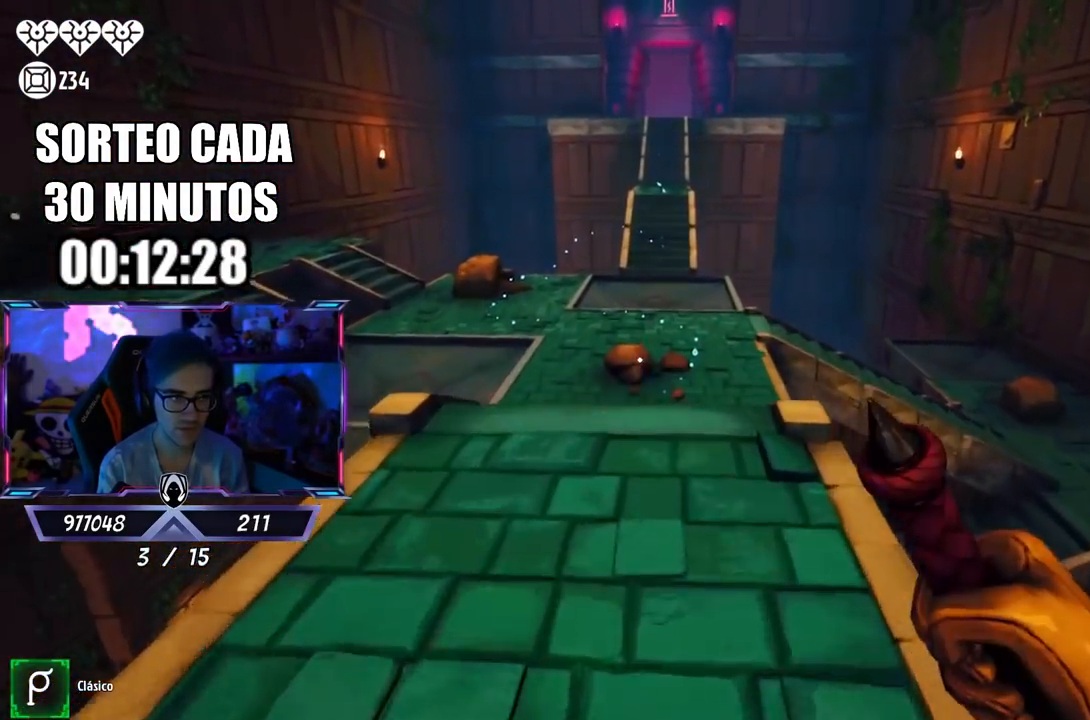
{"buttons": [], "left_stick": "up-right", "right_stick": "center", "events": [[50, "right_stick", "down"], [133, "right_stick", "center"], [333, "right_stick", "left"], [467, "left_stick", "up-right"], [500, "right_stick", "center"]]}
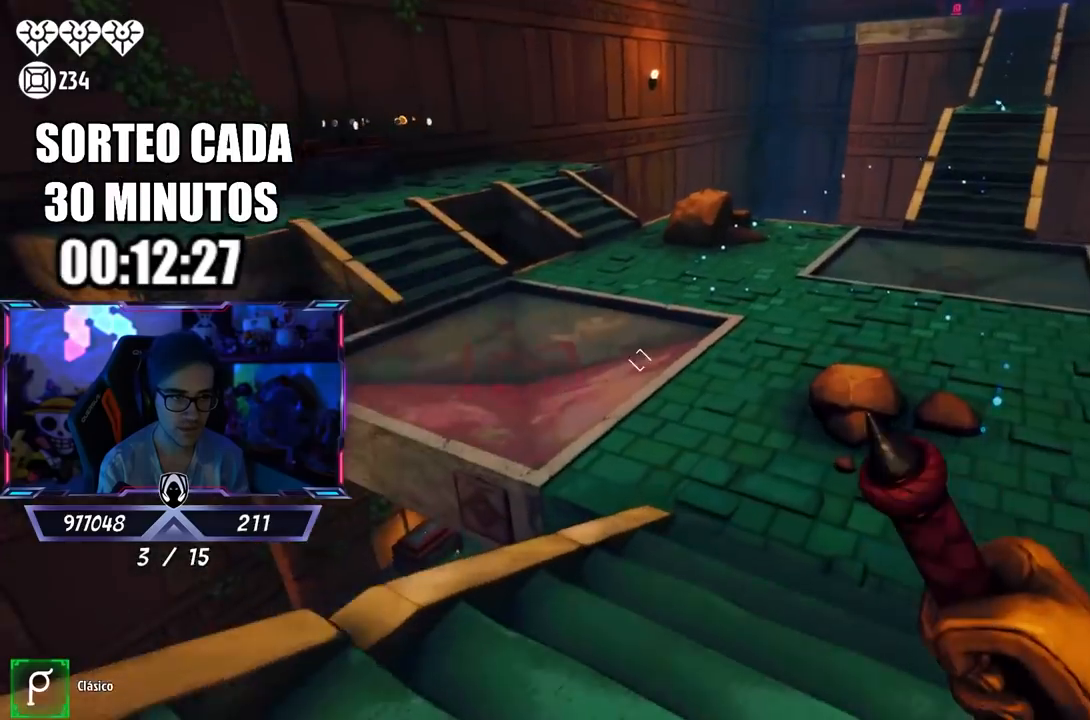
{"buttons": [], "left_stick": "up-right", "right_stick": "center", "events": [[150, "right_stick", "left"], [267, "right_stick", "center"]]}
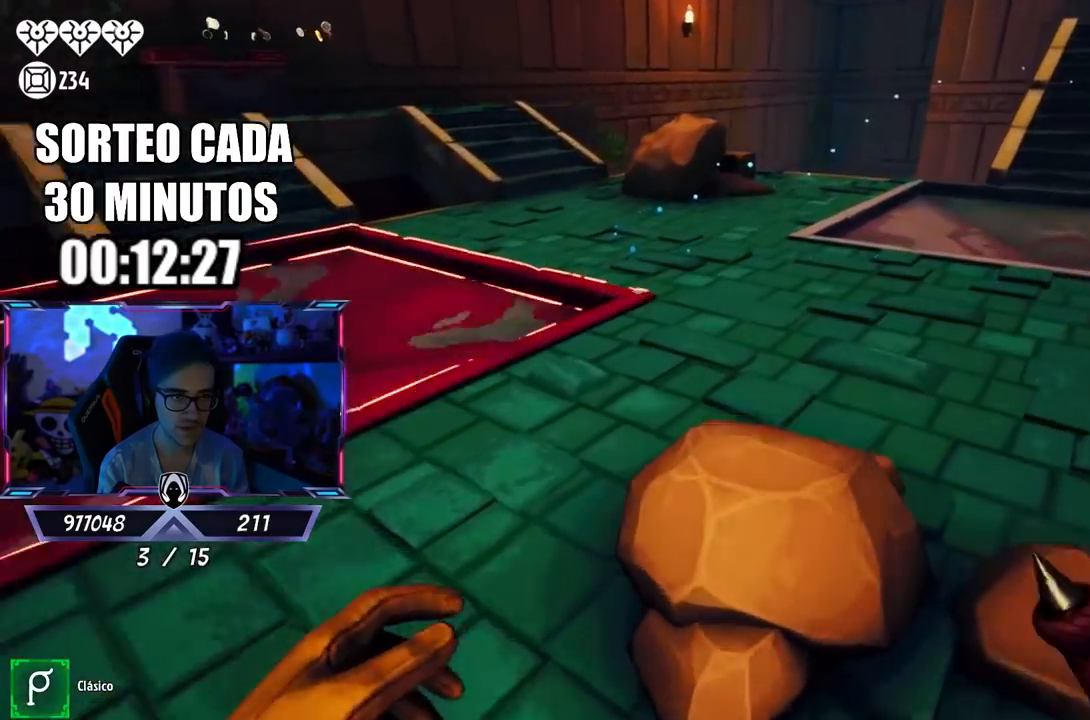
{"buttons": [], "left_stick": "up", "right_stick": "center", "events": [[133, "right_stick", "up-left"], [217, "right_stick", "center"], [233, "left_stick", "up"], [350, "right_stick", "left"], [500, "right_stick", "center"]]}
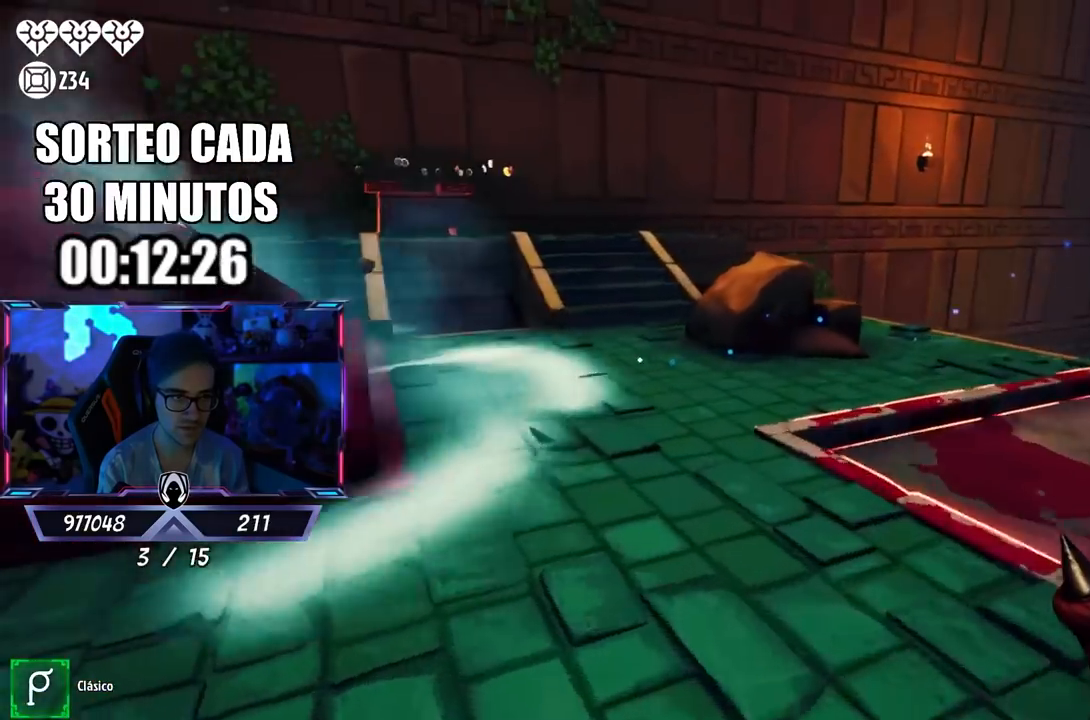
{"buttons": [], "left_stick": "up", "right_stick": "center", "events": [[100, "right_stick", "left"], [267, "right_stick", "center"]]}
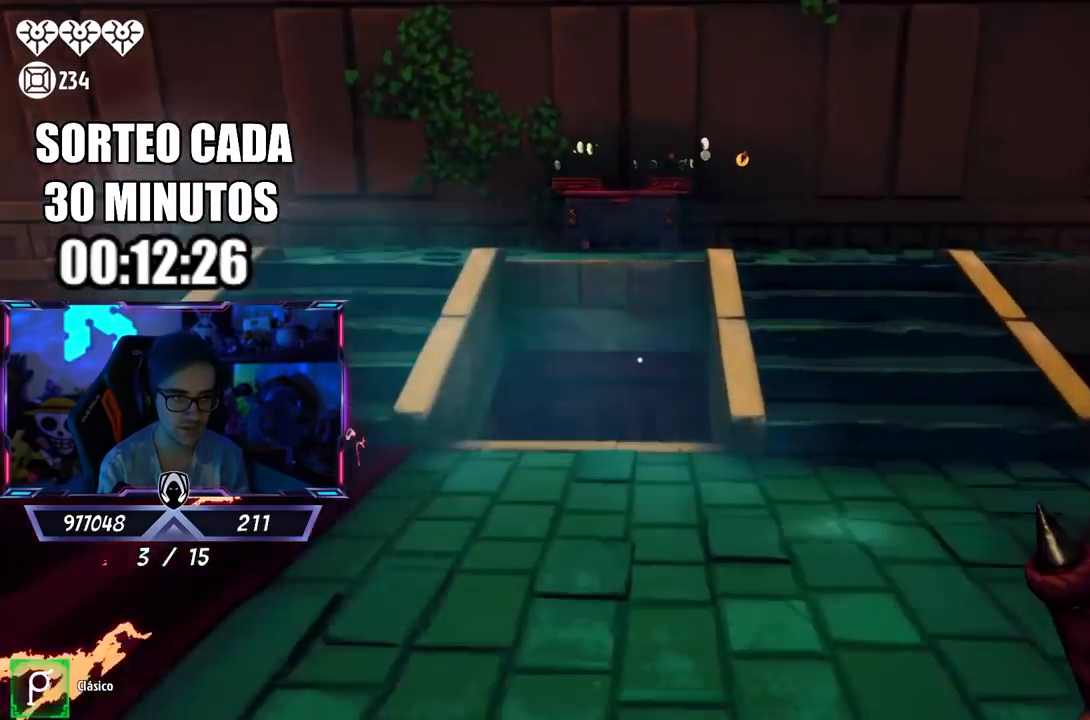
{"buttons": [], "left_stick": "up", "right_stick": "left", "events": [[67, "right_stick", "down"], [133, "right_stick", "center"], [300, "CROSS", "down"], [433, "CROSS", "up"], [467, "right_stick", "left"]]}
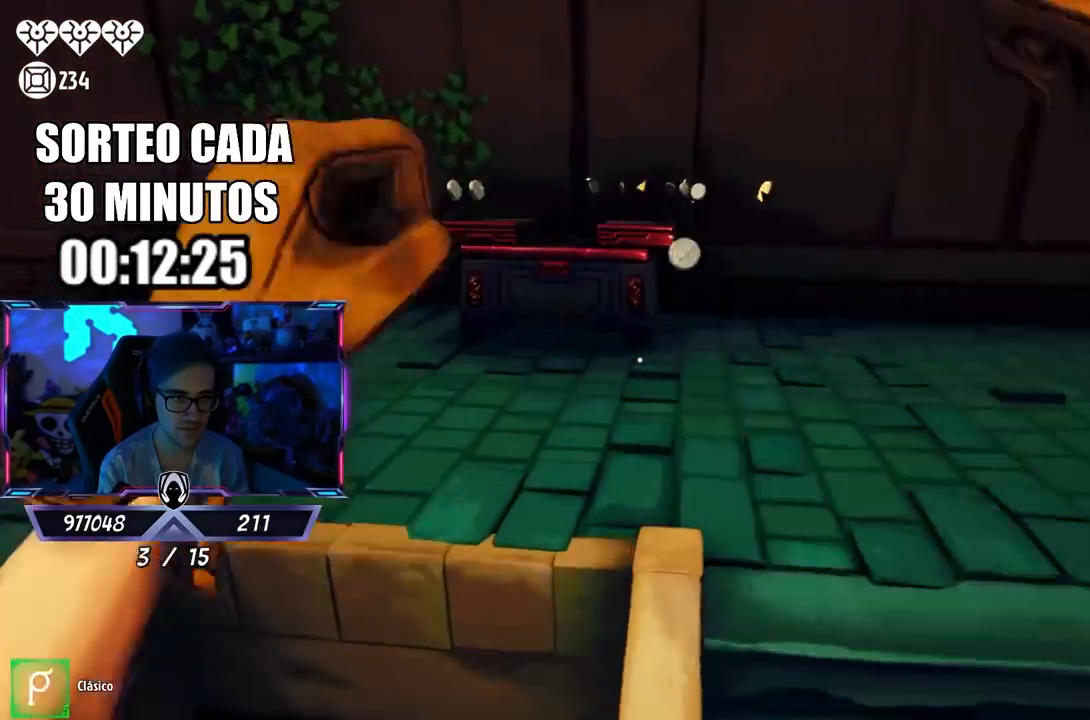
{"buttons": [], "left_stick": "down-right", "right_stick": "left", "events": [[133, "right_stick", "center"], [200, "right_stick", "left"], [300, "left_stick", "up-right"], [500, "left_stick", "down-right"]]}
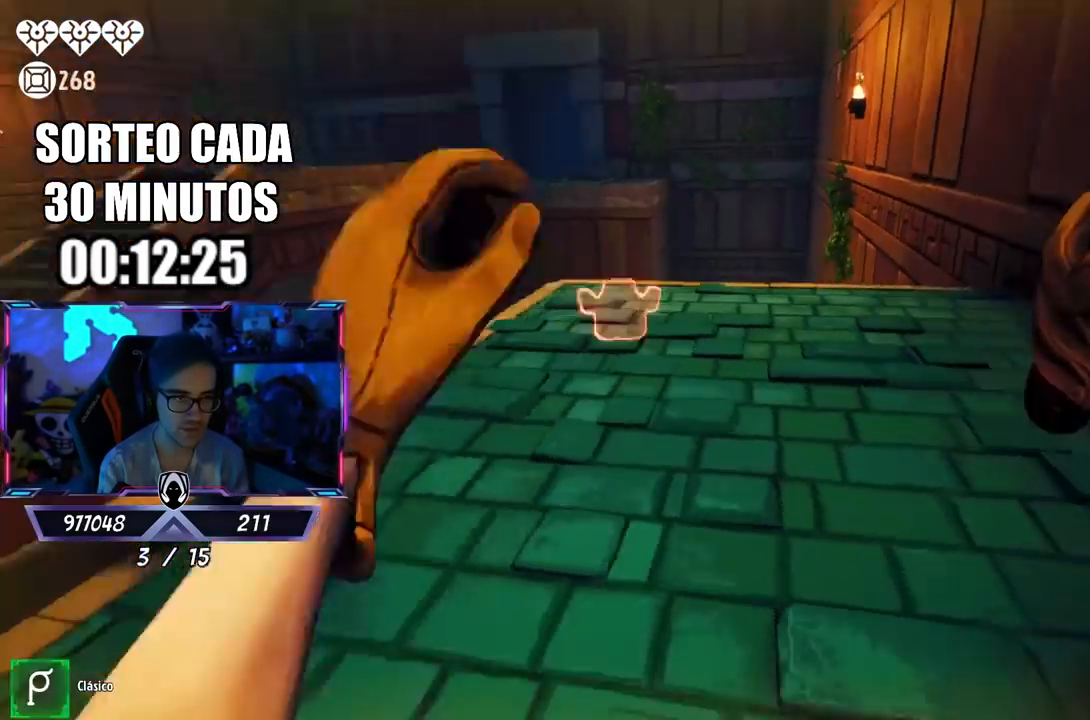
{"buttons": ["CROSS", "L3"], "left_stick": "up", "right_stick": "center", "events": [[67, "left_stick", "down-left"], [133, "left_stick", "up-left"], [200, "left_stick", "up"], [200, "right_stick", "down-left"], [233, "L3", "down"], [300, "right_stick", "center"], [467, "CROSS", "down"]]}
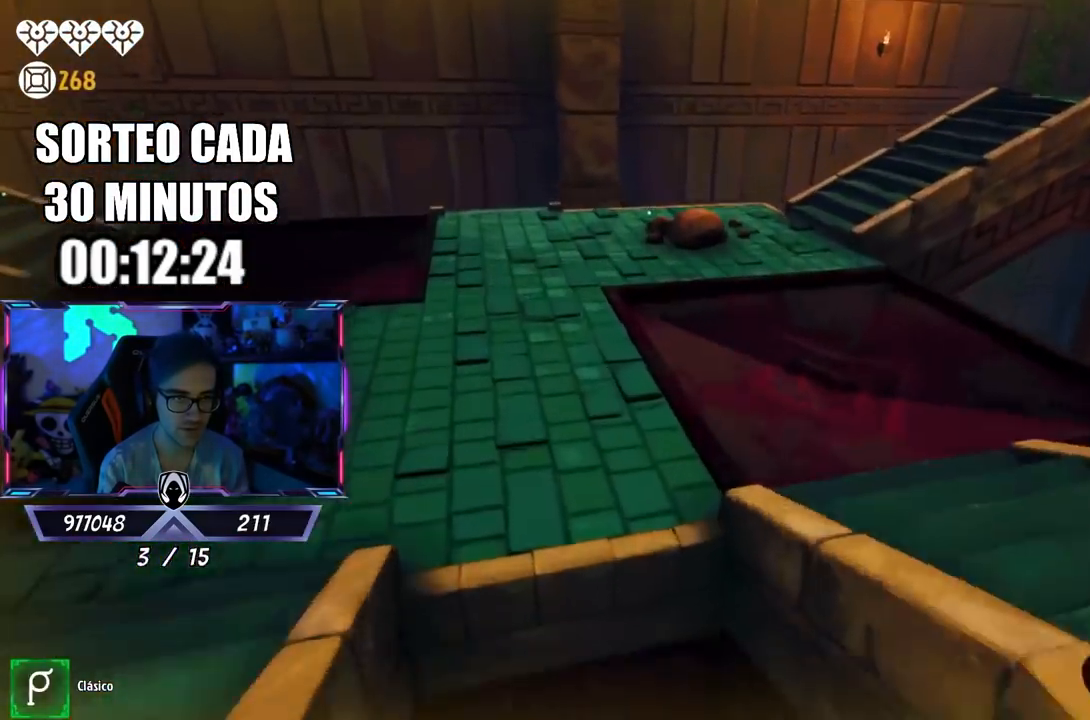
{"buttons": [], "left_stick": "up", "right_stick": "center", "events": [[67, "CROSS", "up"], [133, "L3", "up"], [200, "right_stick", "down-right"], [300, "right_stick", "center"]]}
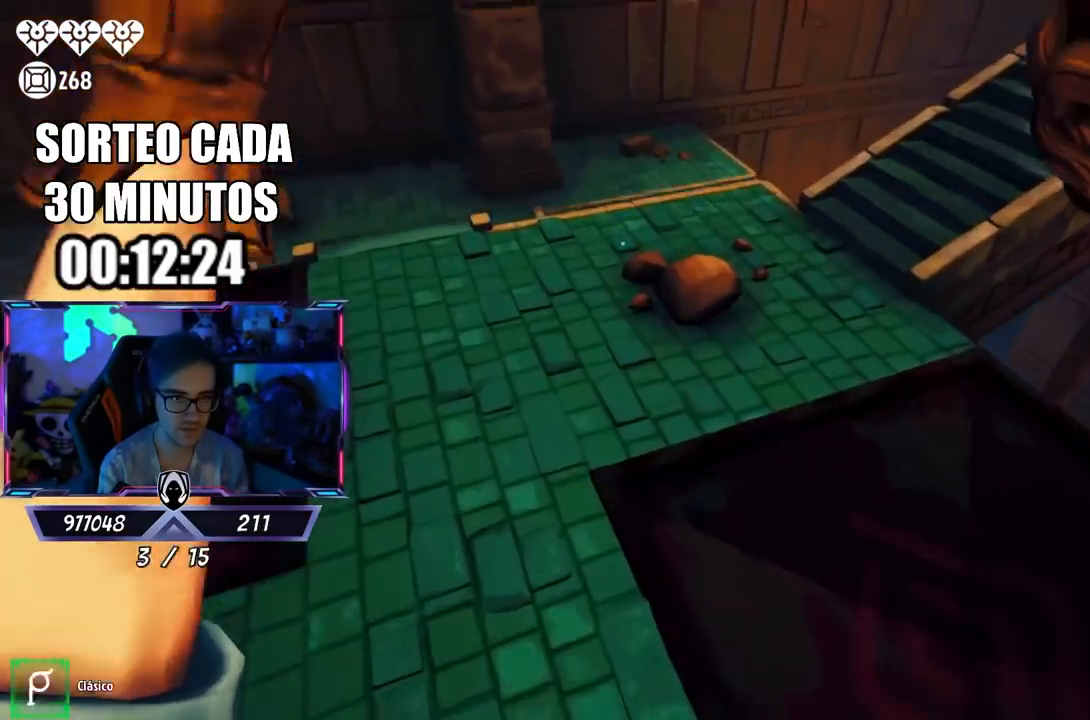
{"buttons": ["L3"], "left_stick": "up", "right_stick": "center", "events": [[33, "L3", "down"], [100, "right_stick", "left"], [200, "L3", "up"], [200, "right_stick", "center"], [283, "right_stick", "down"], [333, "right_stick", "center"], [450, "L3", "down"]]}
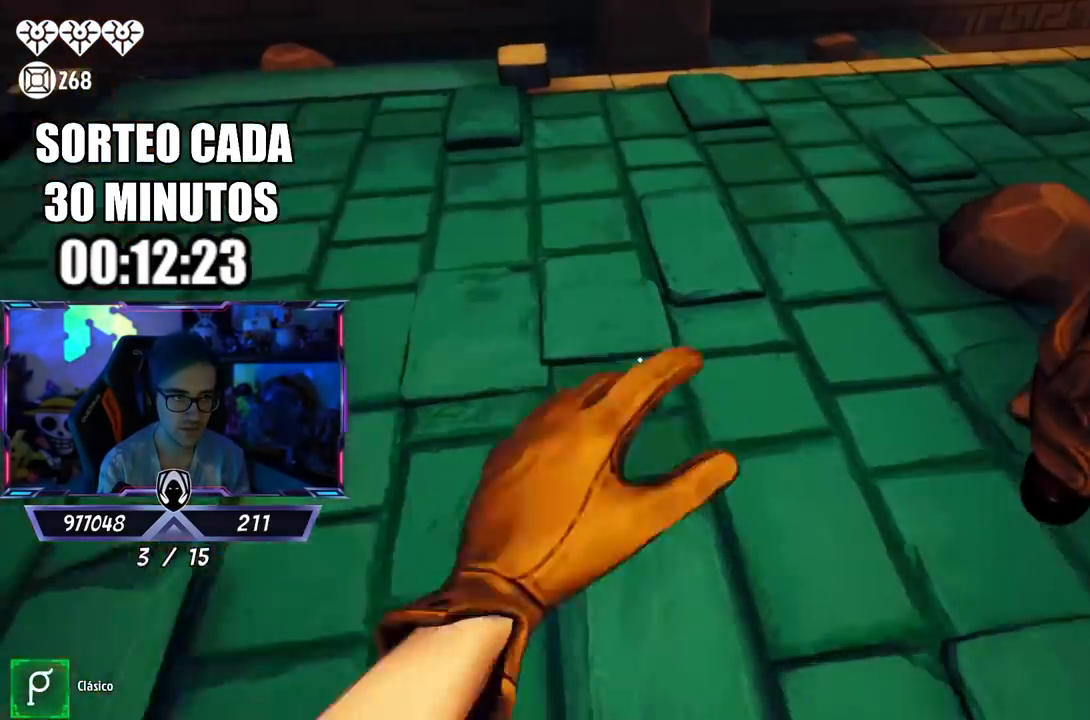
{"buttons": ["L3"], "left_stick": "up-left", "right_stick": "left", "events": [[133, "left_stick", "up-left"], [200, "CROSS", "down"], [333, "CROSS", "up"], [433, "right_stick", "left"]]}
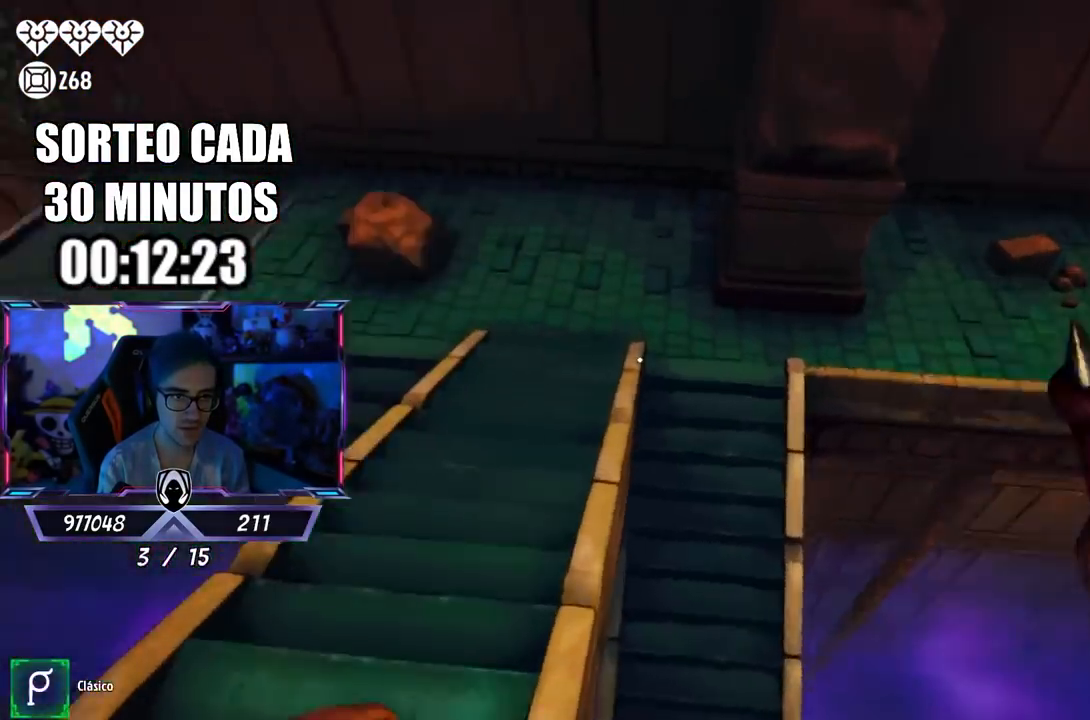
{"buttons": [], "left_stick": "right", "right_stick": "center", "events": [[67, "right_stick", "up-left"], [167, "L3", "up"], [233, "left_stick", "up-right"], [367, "left_stick", "right"], [500, "right_stick", "center"]]}
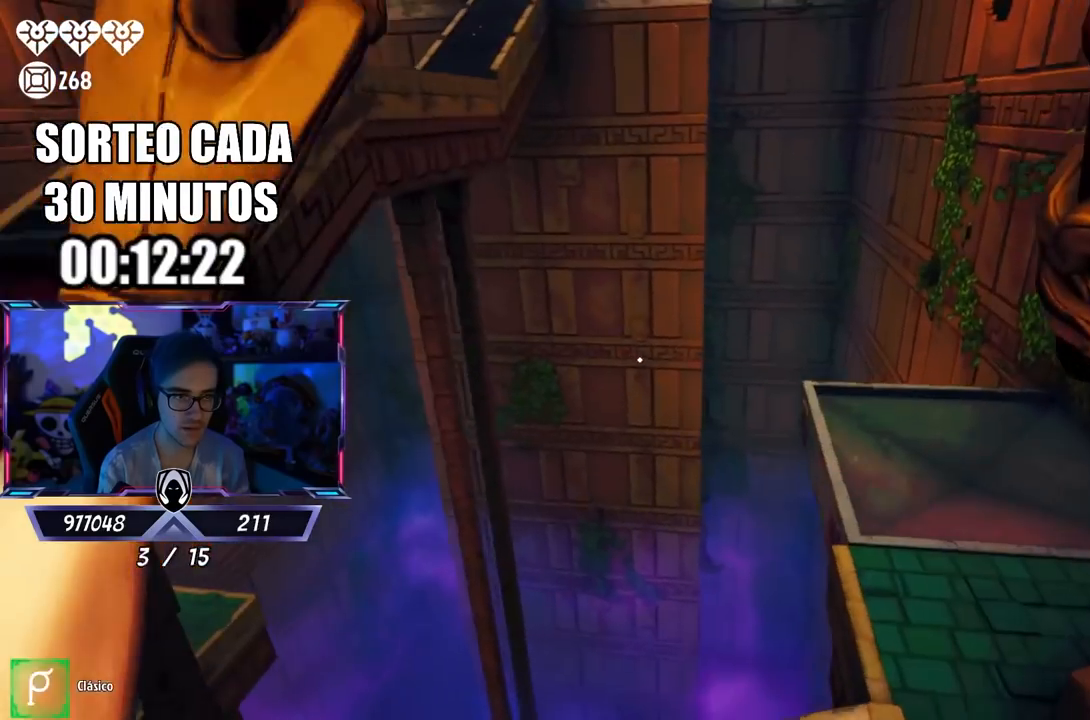
{"buttons": [], "left_stick": "up-right", "right_stick": "down-left", "events": [[100, "right_stick", "up-left"], [300, "right_stick", "left"], [467, "right_stick", "down-left"], [500, "left_stick", "up-right"]]}
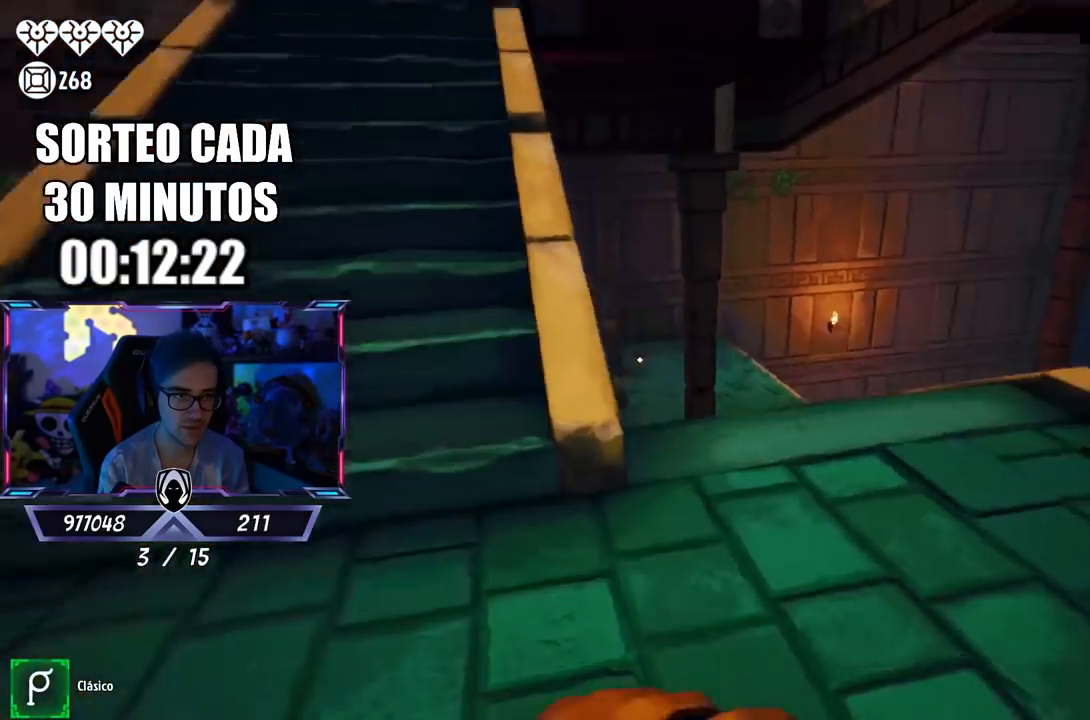
{"buttons": ["L3"], "left_stick": "up", "right_stick": "center", "events": [[100, "right_stick", "center"], [167, "left_stick", "up"], [500, "L3", "down"]]}
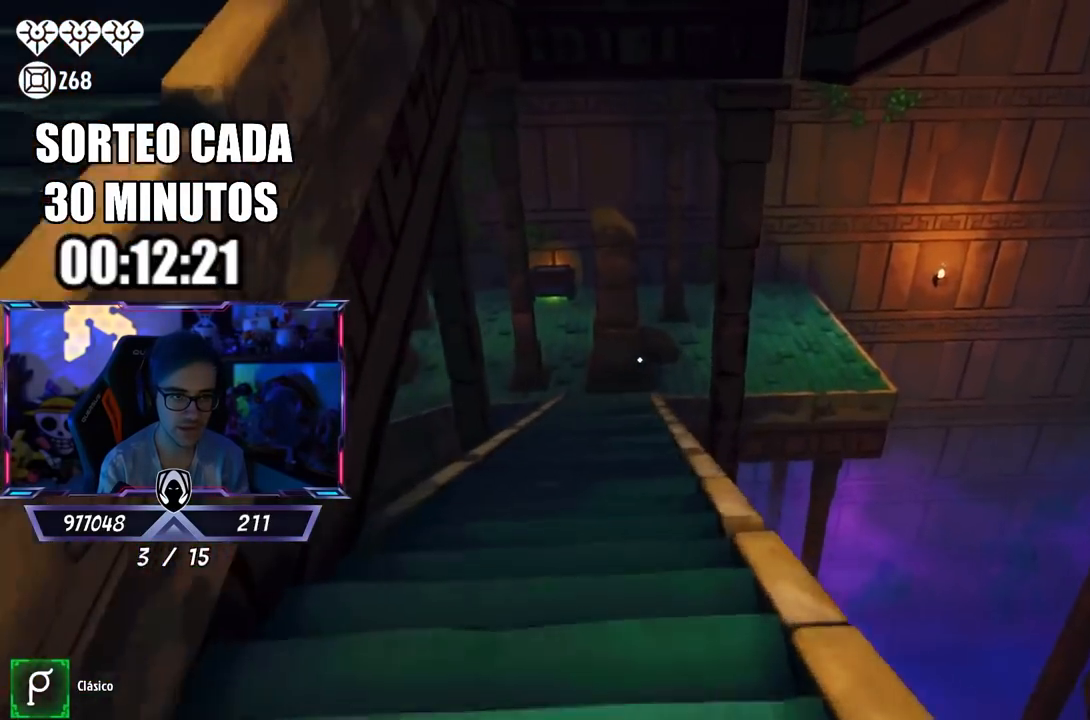
{"buttons": [], "left_stick": "up", "right_stick": "center", "events": [[167, "right_stick", "left"], [267, "right_stick", "center"], [300, "L3", "up"], [400, "right_stick", "up-left"], [483, "right_stick", "center"]]}
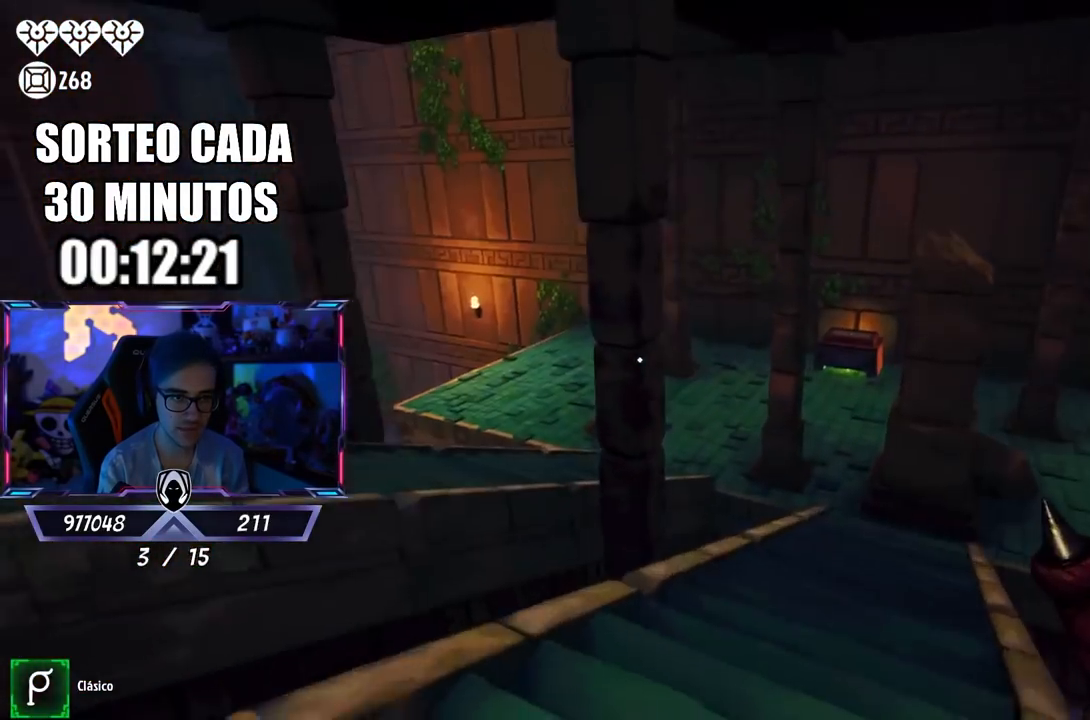
{"buttons": [], "left_stick": "up", "right_stick": "center", "events": []}
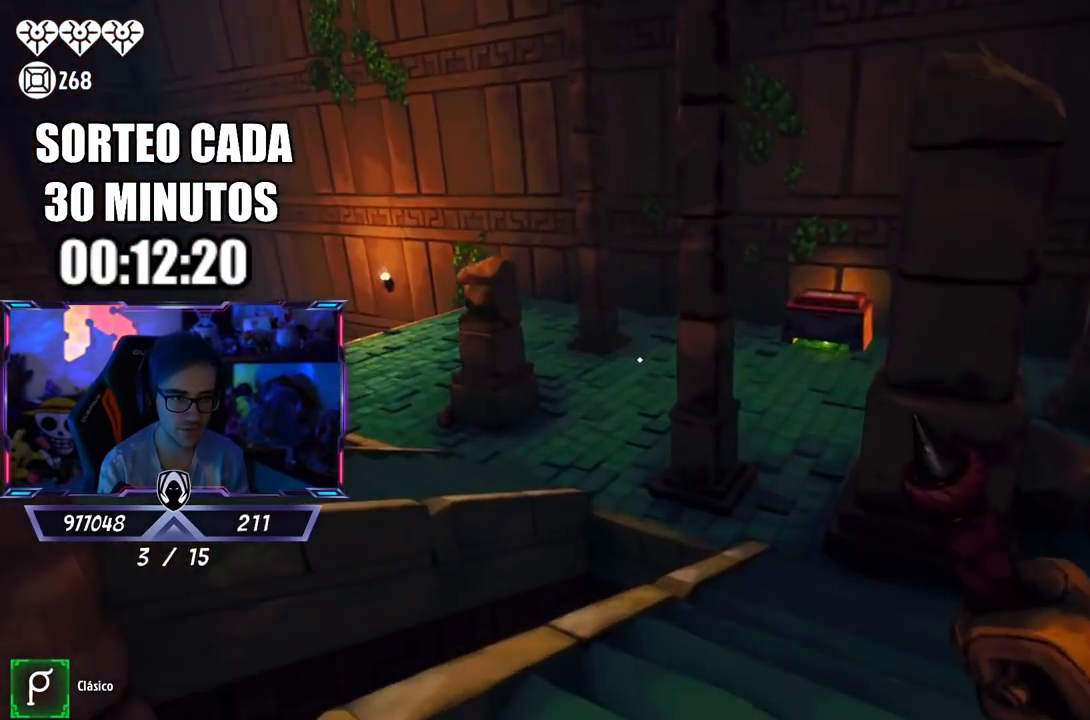
{"buttons": ["CROSS"], "left_stick": "up-right", "right_stick": "center", "events": [[183, "right_stick", "down-right"], [300, "right_stick", "center"], [400, "CROSS", "down"], [467, "left_stick", "up-right"]]}
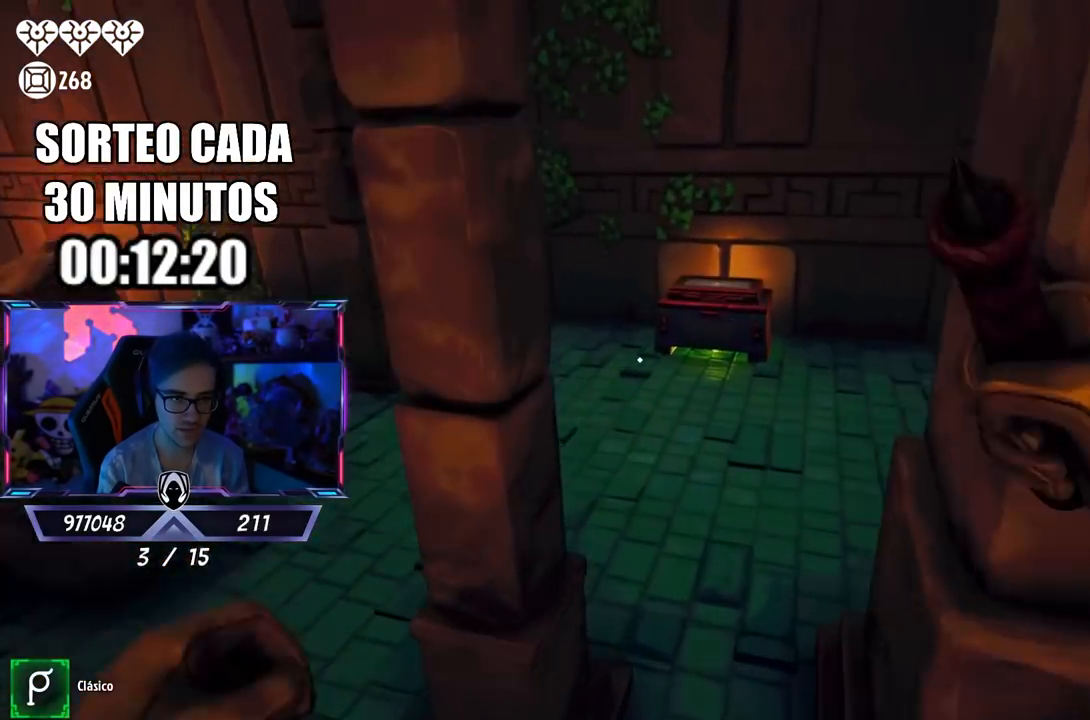
{"buttons": [], "left_stick": "up-right", "right_stick": "center", "events": [[17, "CROSS", "up"], [250, "right_stick", "down"], [333, "left_stick", "up"], [367, "right_stick", "center"], [467, "left_stick", "up-right"]]}
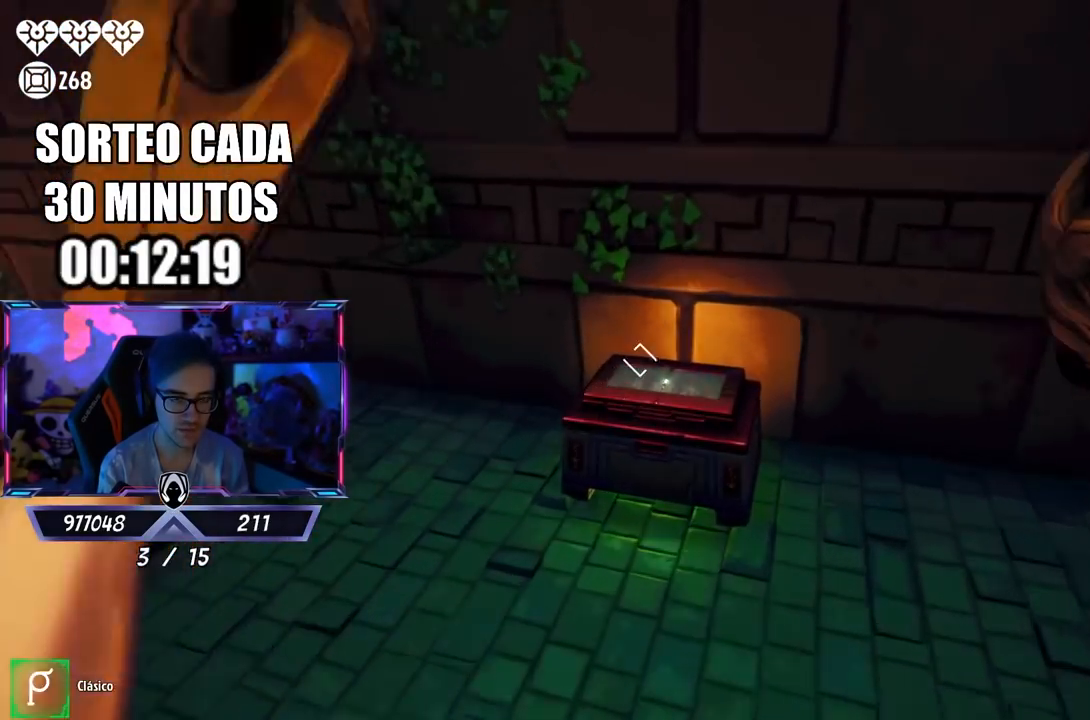
{"buttons": [], "left_stick": "up", "right_stick": "center", "events": [[67, "left_stick", "center"], [133, "left_stick", "down-left"], [283, "left_stick", "center"], [283, "right_stick", "up"], [417, "R2", "down"], [433, "left_stick", "up"], [450, "right_stick", "center"], [500, "R2", "up"]]}
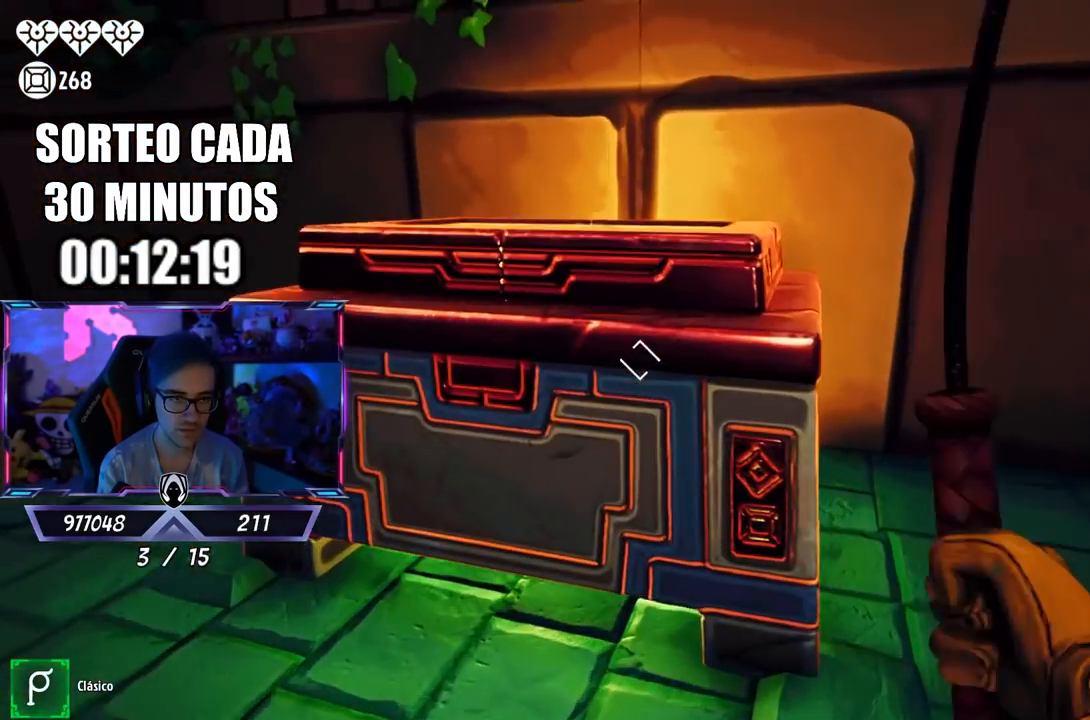
{"buttons": [], "left_stick": "down-right", "right_stick": "left", "events": [[50, "left_stick", "center"], [100, "R2", "down"], [233, "left_stick", "down-left"], [250, "R2", "up"], [300, "right_stick", "left"], [333, "left_stick", "center"], [417, "left_stick", "down-right"], [417, "right_stick", "center"], [483, "right_stick", "left"]]}
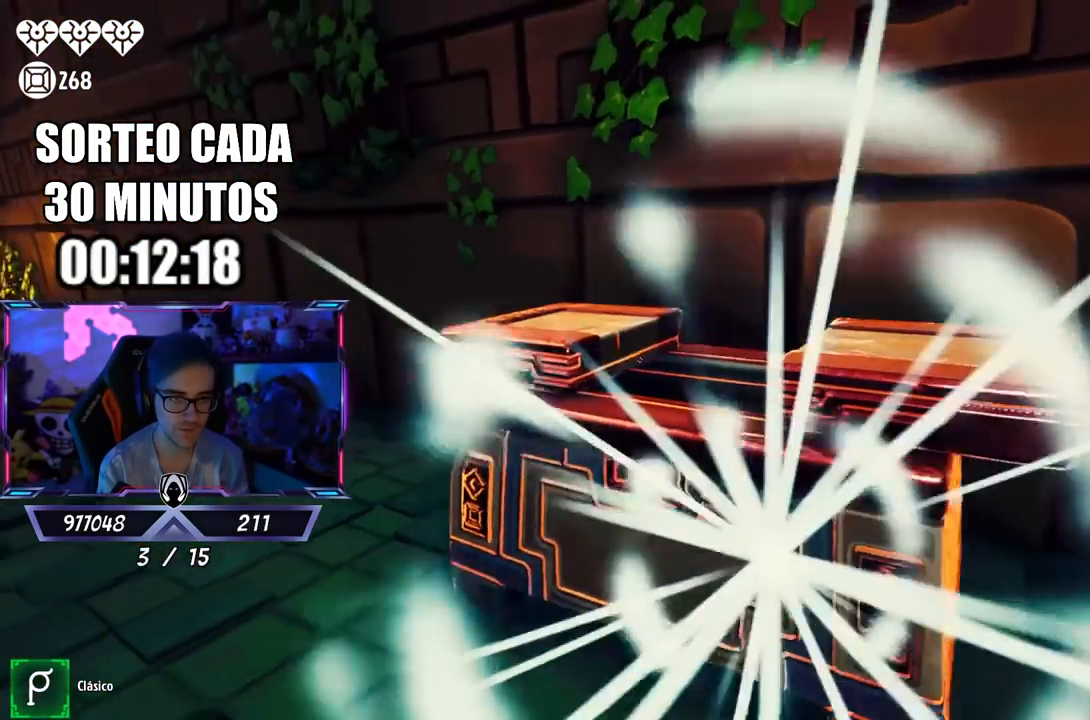
{"buttons": [], "left_stick": "up-right", "right_stick": "up-left", "events": [[100, "left_stick", "right"], [233, "left_stick", "up-right"], [233, "right_stick", "up-left"], [333, "left_stick", "up-left"], [367, "right_stick", "center"], [433, "left_stick", "up-right"], [483, "right_stick", "up-left"]]}
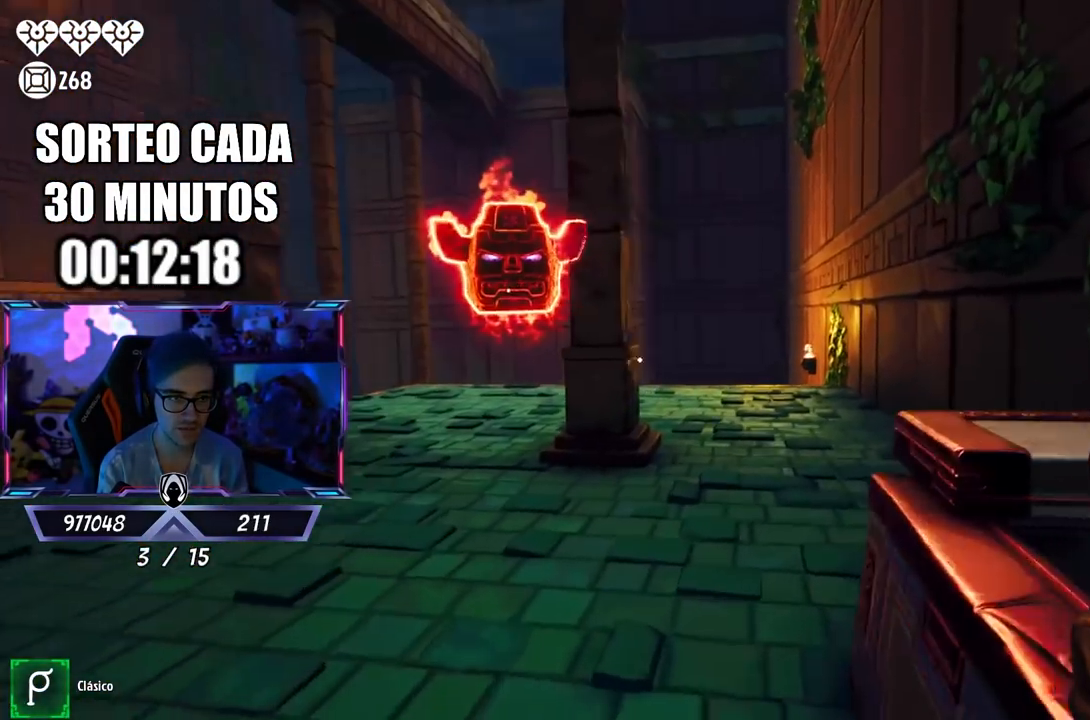
{"buttons": [], "left_stick": "up-right", "right_stick": "left", "events": [[83, "right_stick", "center"], [150, "left_stick", "up-left"], [200, "right_stick", "left"], [250, "left_stick", "down"], [400, "left_stick", "left"], [500, "left_stick", "up-right"]]}
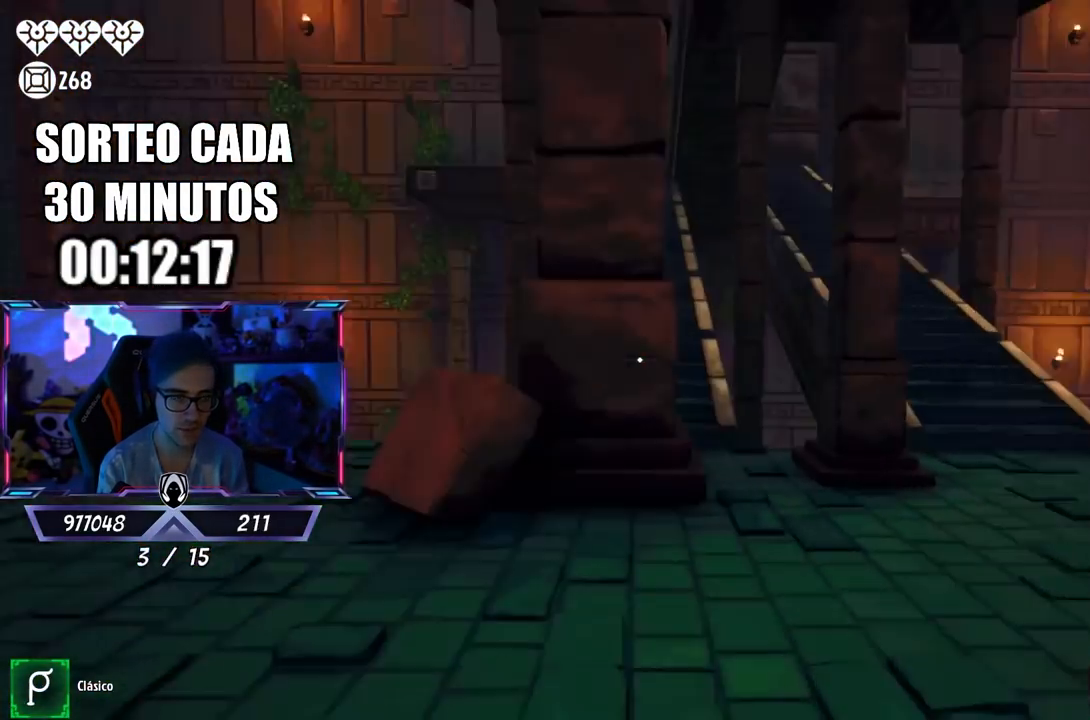
{"buttons": [], "left_stick": "right", "right_stick": "right", "events": [[183, "right_stick", "center"], [400, "left_stick", "right"], [400, "right_stick", "right"]]}